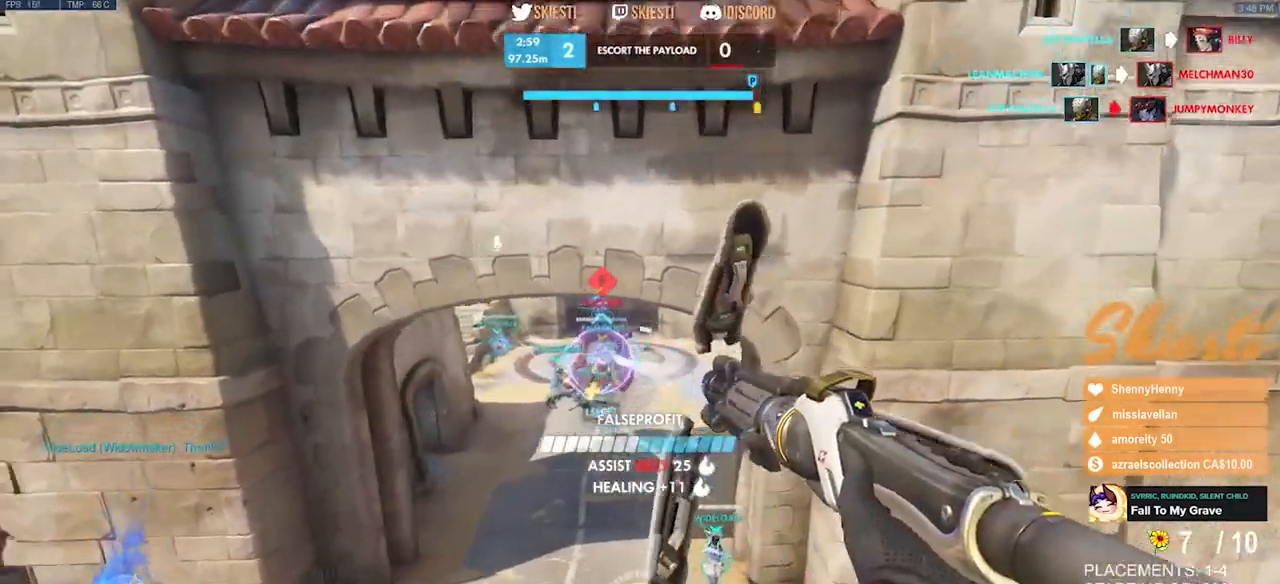
Gameplay with keyboard and mouse; each line is a JSON object with the keys and mouse buttons held at the frame after it. "events" lists presses ("down") and releases ("up") of "a", "ctrl", "d", "e", "q", "s", "shift", "space", "w", "mouse_left", "mouse_wheel", "mouse_right", "mouse_mb4" and "mouse_mb5" between this image and that frame as [ms after this image, input, new state], when the widget could be followed in between. "mouse_left", "mouse_wheel", "mouse_right", "mouse_mb4", "mouse_mb5" = the "left", "wheel", "right", "mb4", "mb5" buttons of the "mouse" list. No other keys are recorded. "wheel" means that the mouse wheel is clicked or scrolled. Mouse movement is not recorded.
{"keys": ["shift", "w"], "mouse": ["left"], "events": [[200, "d", "down"], [217, "mouse_right", "up"], [217, "w", "down"], [367, "d", "up"], [433, "shift", "down"]]}
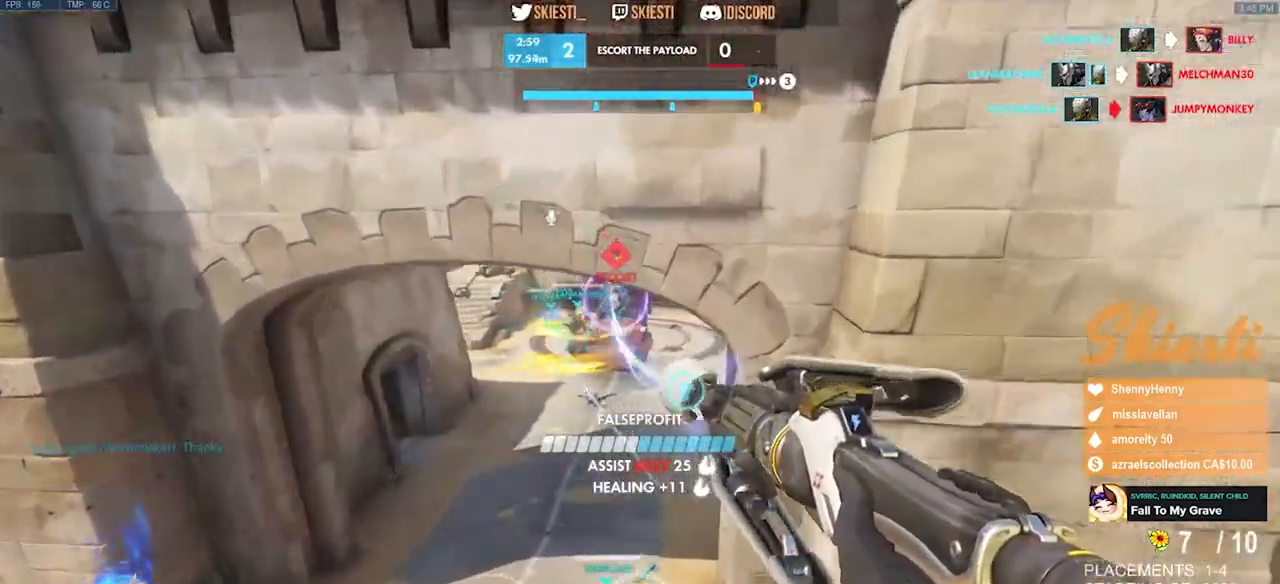
{"keys": [], "mouse": ["left"], "events": [[83, "shift", "up"], [150, "w", "up"]]}
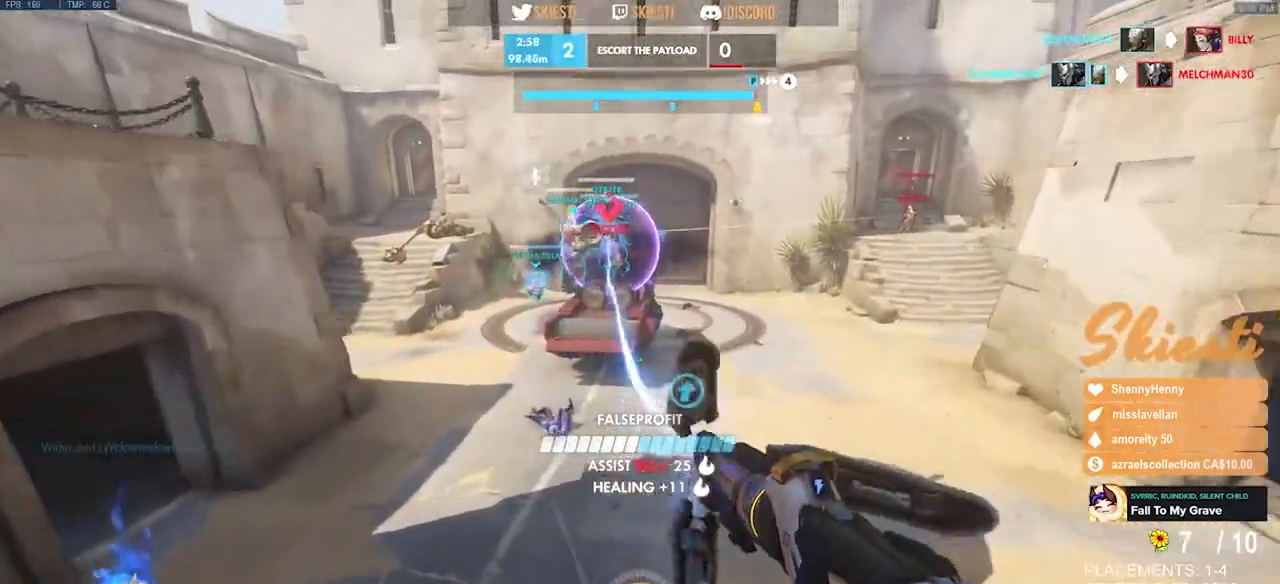
{"keys": ["s"], "mouse": ["left"], "events": [[183, "s", "down"]]}
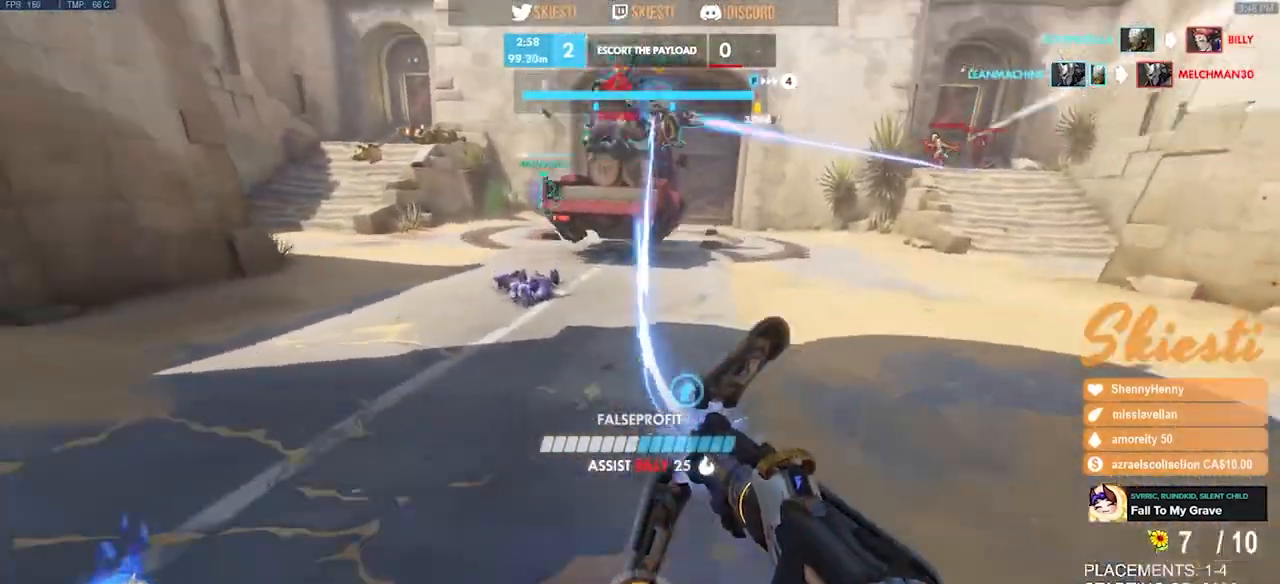
{"keys": [], "mouse": ["left"], "events": [[117, "space", "down"], [233, "space", "up"], [433, "s", "up"]]}
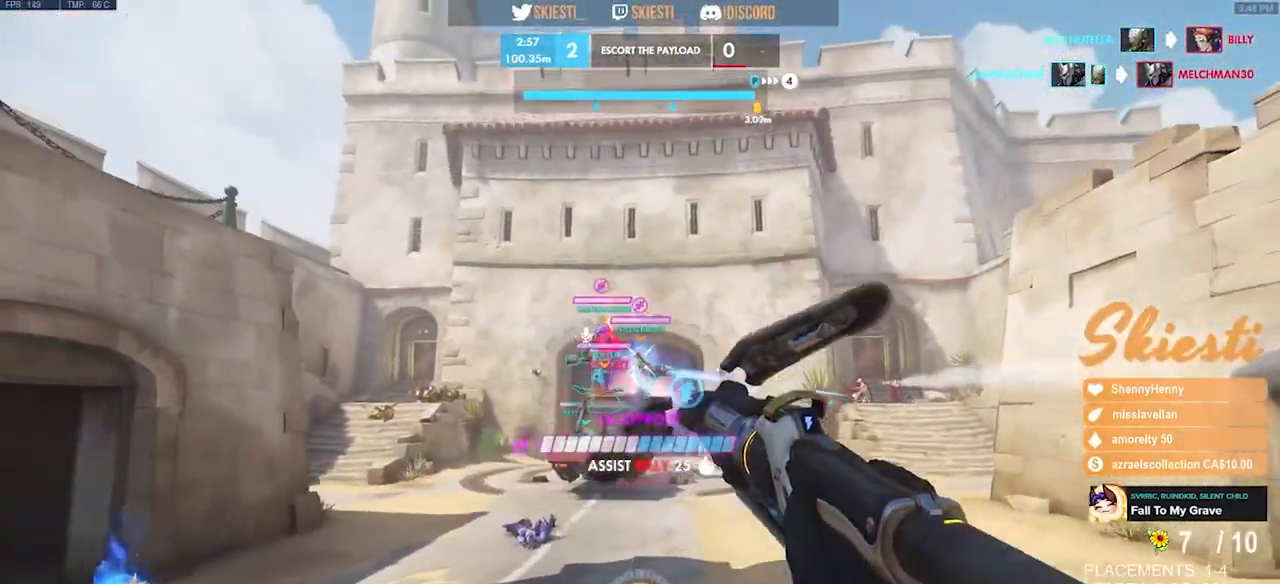
{"keys": ["s", "space"], "mouse": ["left"], "events": [[383, "s", "down"], [433, "space", "down"]]}
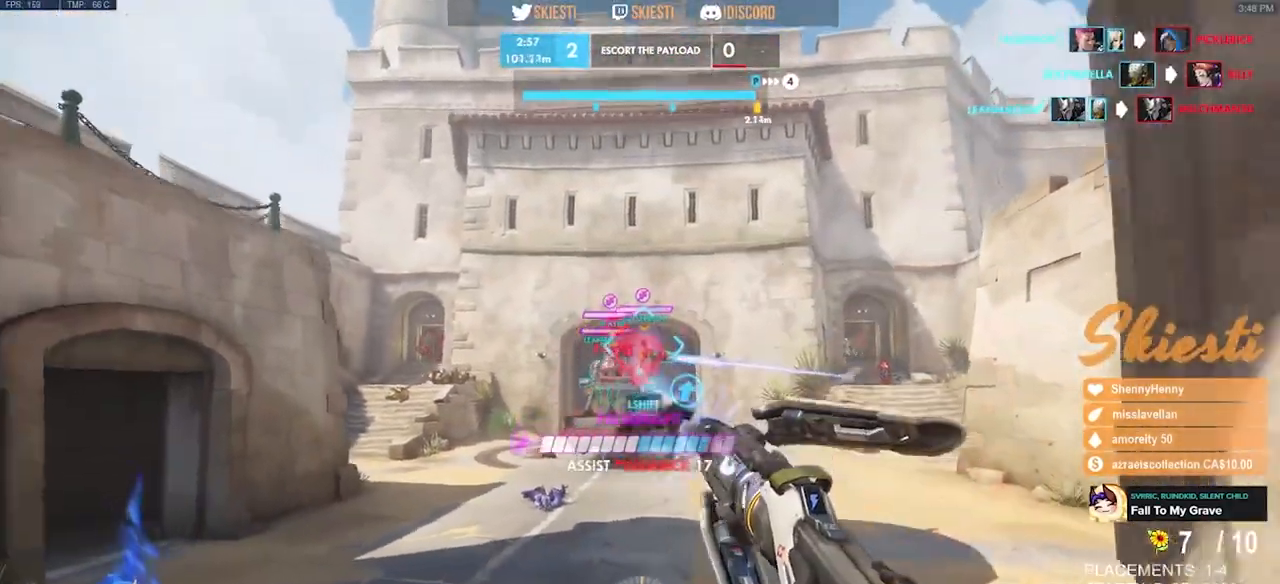
{"keys": ["d"], "mouse": ["left"], "events": [[33, "space", "up"], [67, "s", "up"], [500, "d", "down"]]}
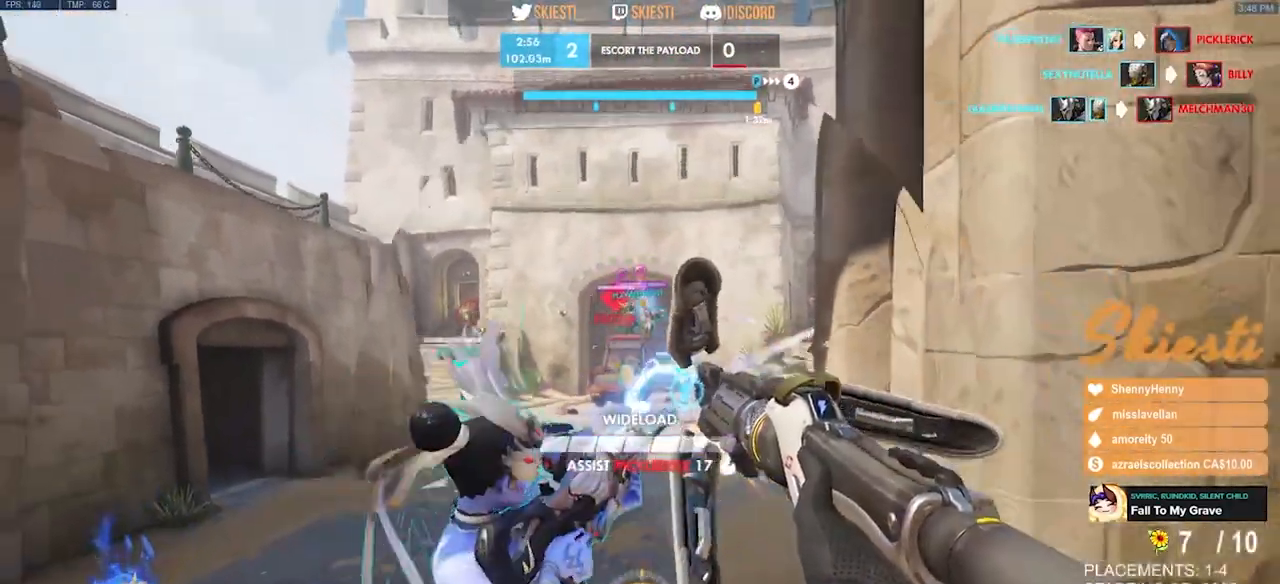
{"keys": ["s"], "mouse": ["left", "right"], "events": [[117, "s", "down"], [183, "space", "down"], [200, "d", "up"], [283, "space", "up"], [483, "mouse_right", "down"]]}
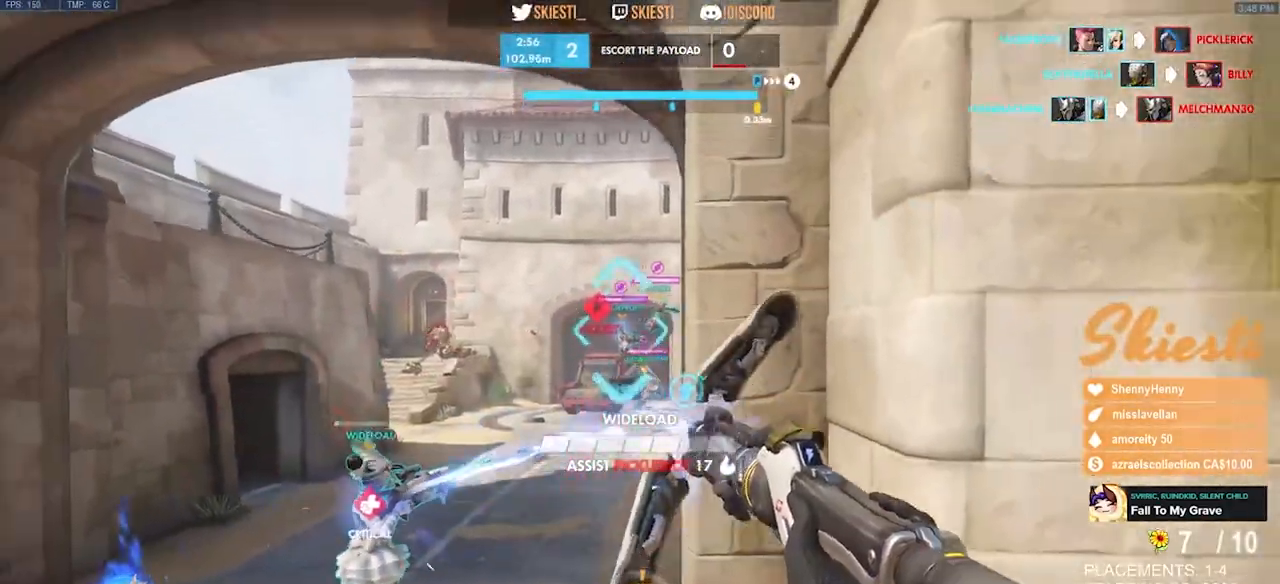
{"keys": ["d"], "mouse": ["left", "right"], "events": [[367, "d", "down"], [367, "s", "up"]]}